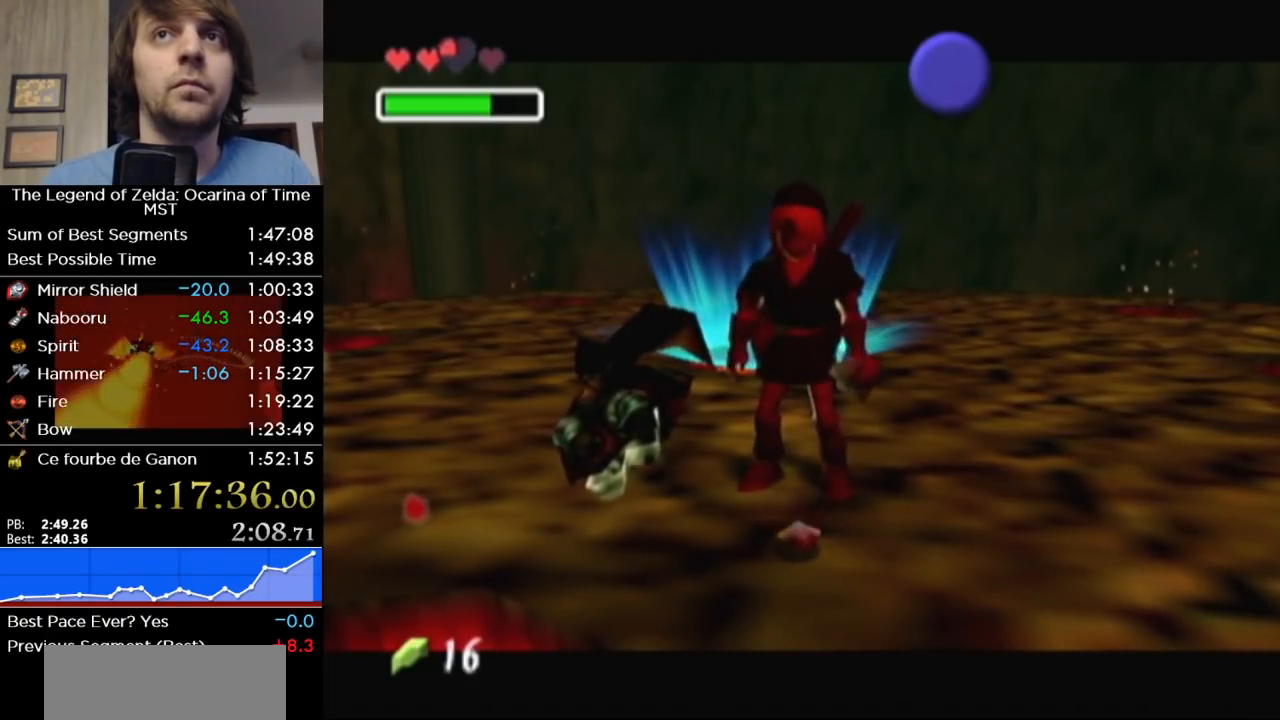
Gameplay with a controller (Nintendo layout); each line is a JSON object with the inputs held at the frame after it. "button_events" lists button changes between this image and that frame as [ms after this image, input, new state], when the widget could be followed in between (sticks are given only as held states). Not read: L3 R3 other_buttons.
{"buttons": [], "left_stick": "center", "right_stick": "center", "button_events": []}
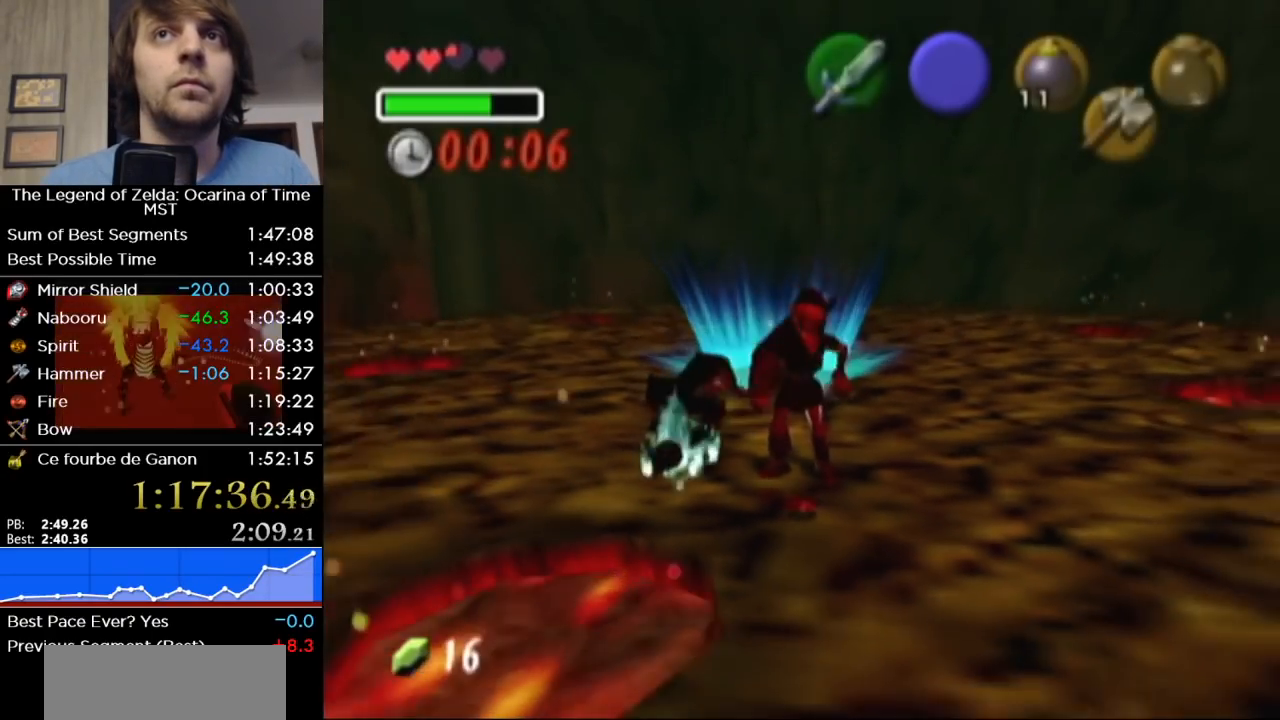
{"buttons": [], "left_stick": "center", "right_stick": "center", "button_events": []}
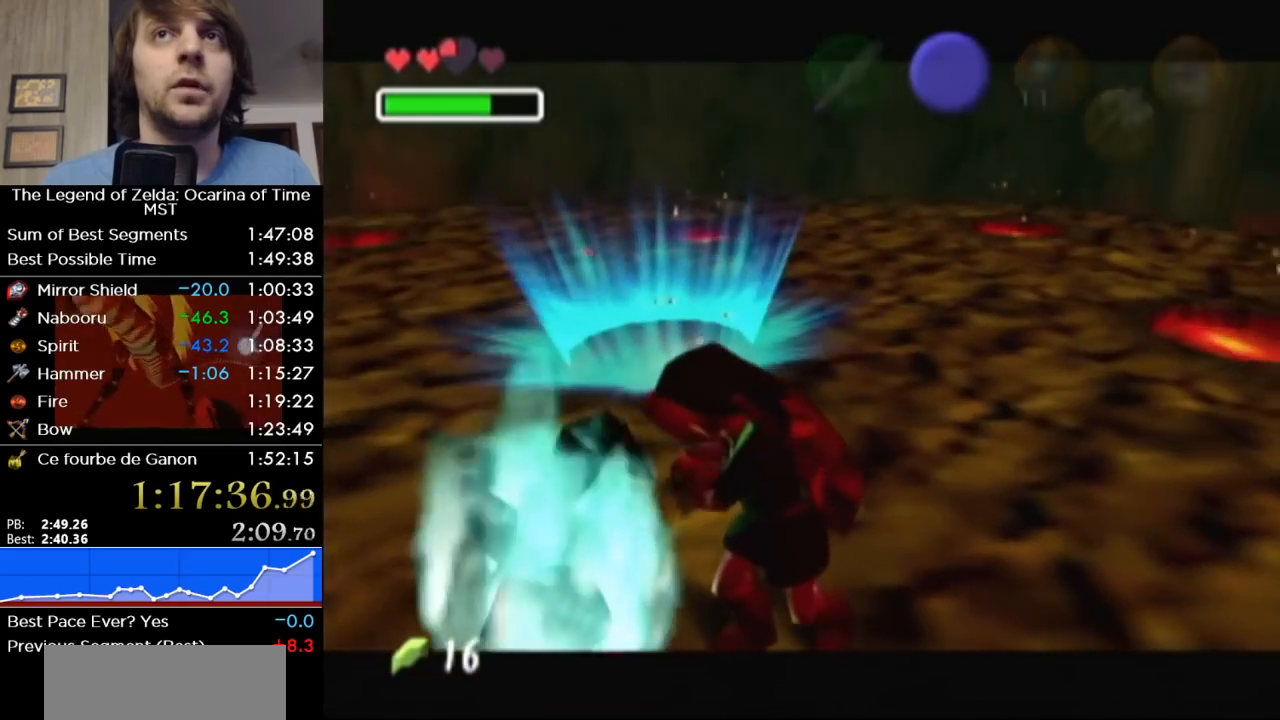
{"buttons": [], "left_stick": "center", "right_stick": "center", "button_events": []}
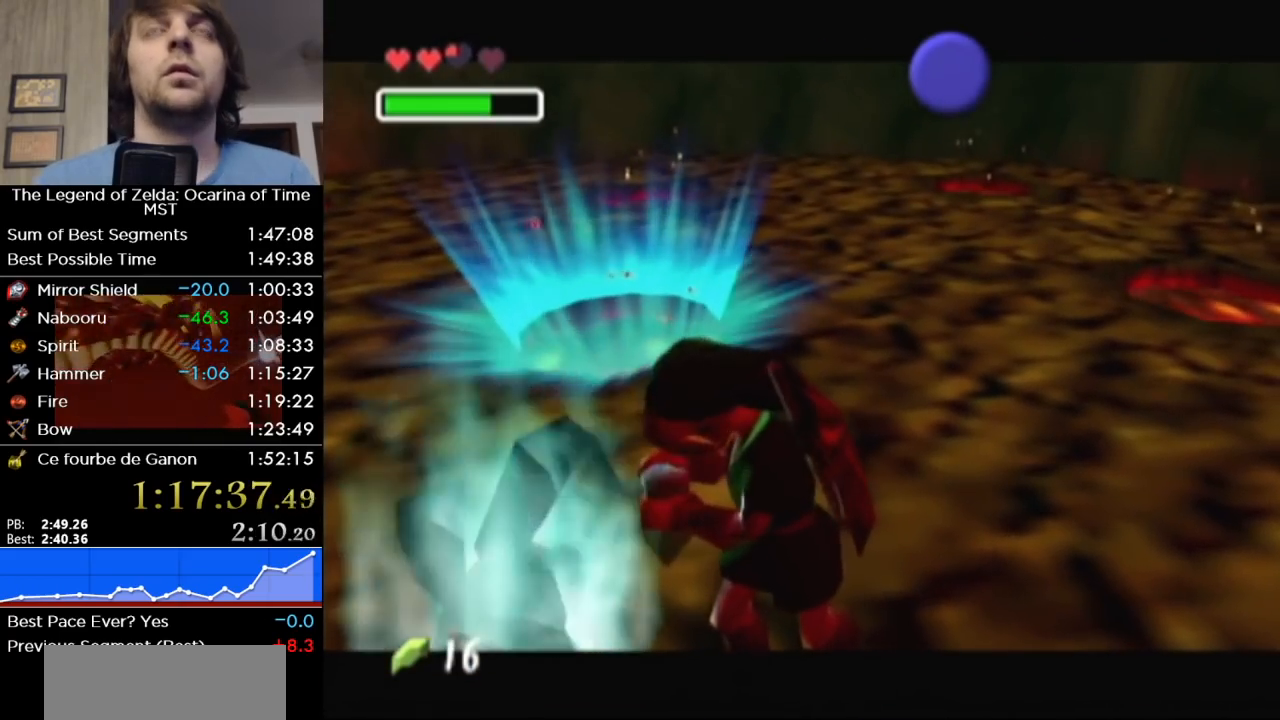
{"buttons": [], "left_stick": "center", "right_stick": "center", "button_events": []}
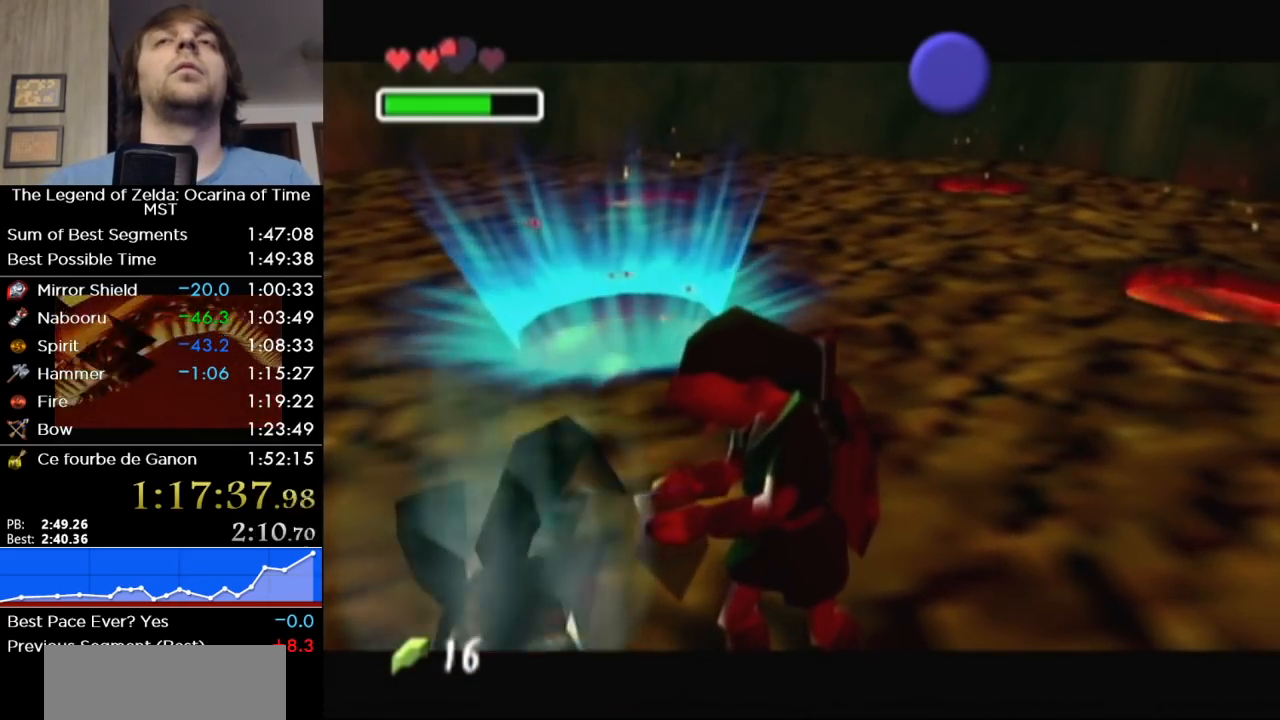
{"buttons": [], "left_stick": "center", "right_stick": "center", "button_events": []}
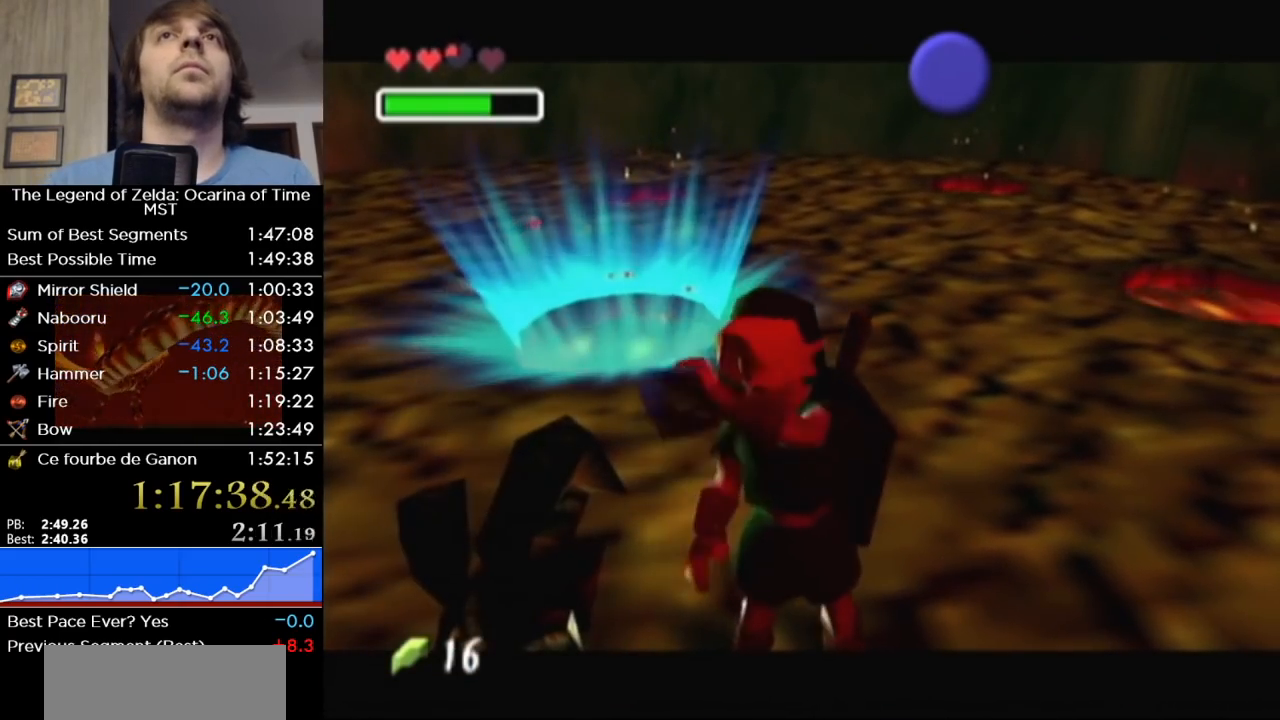
{"buttons": ["A", "B"], "left_stick": "center", "right_stick": "center", "button_events": [[50, "A", "down"], [150, "A", "up"], [217, "A", "down"], [217, "B", "down"], [267, "B", "up"], [300, "A", "up"], [367, "A", "down"], [367, "B", "down"], [417, "A", "up"], [417, "B", "up"], [483, "A", "down"], [483, "B", "down"]]}
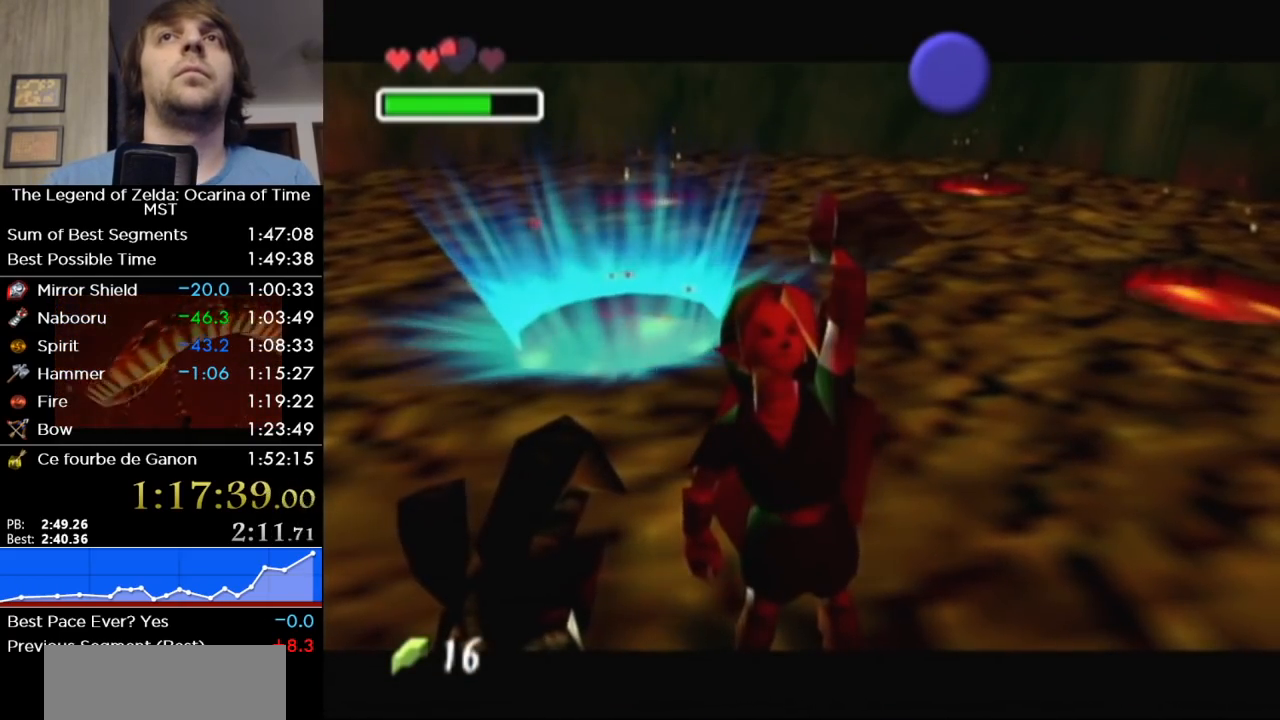
{"buttons": ["A", "B"], "left_stick": "center", "right_stick": "center", "button_events": [[83, "A", "up"], [83, "B", "up"], [150, "A", "down"], [150, "B", "down"], [200, "B", "up"], [267, "B", "down"], [367, "A", "up"], [367, "B", "up"], [417, "A", "down"], [417, "B", "down"]]}
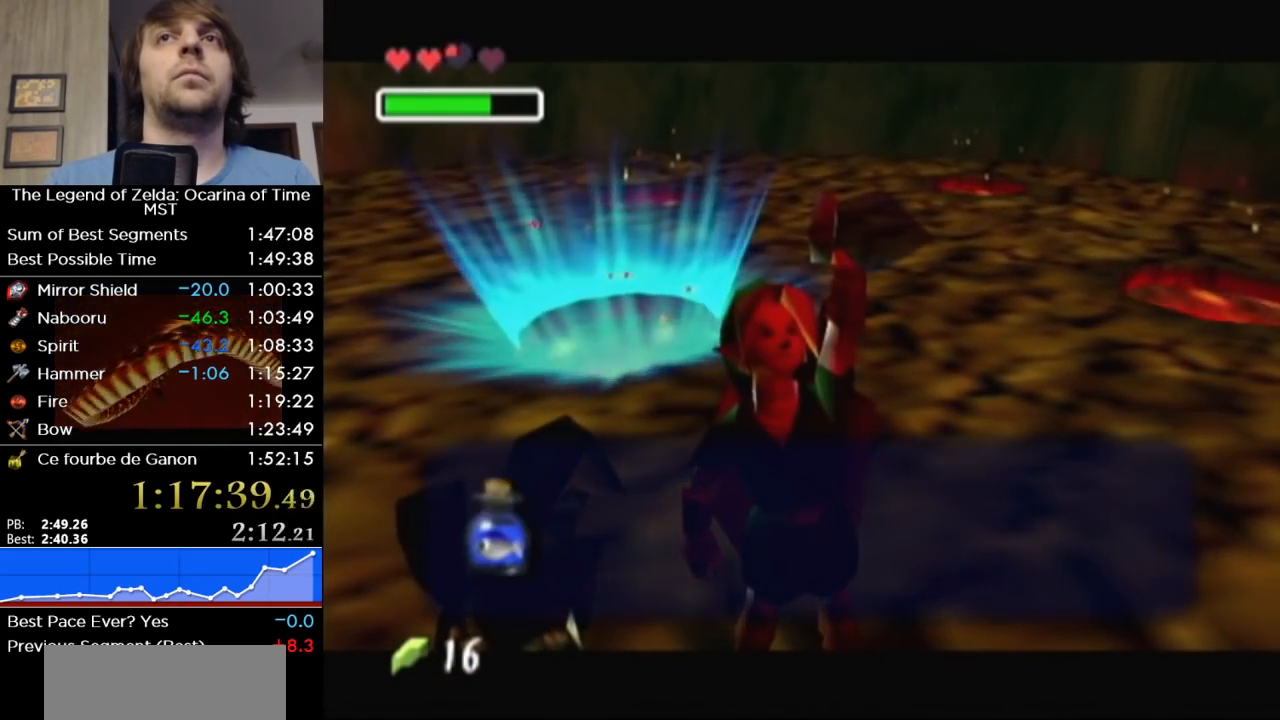
{"buttons": [], "left_stick": "center", "right_stick": "center", "button_events": [[17, "B", "up"], [150, "A", "up"], [200, "A", "down"], [200, "B", "down"], [267, "A", "up"], [267, "B", "up"], [333, "A", "down"], [333, "B", "down"], [433, "A", "up"], [433, "B", "up"]]}
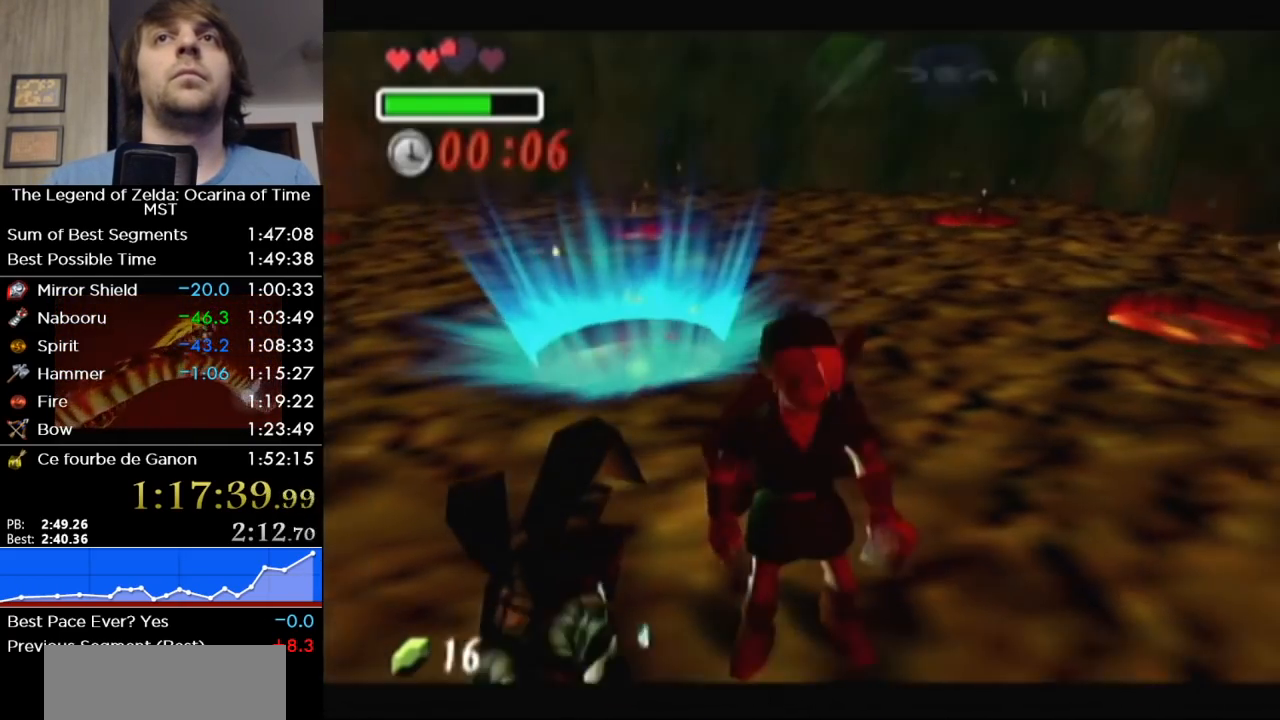
{"buttons": ["A"], "left_stick": "center", "right_stick": "center", "button_events": [[117, "L1", "down"], [333, "A", "down"], [483, "L1", "up"]]}
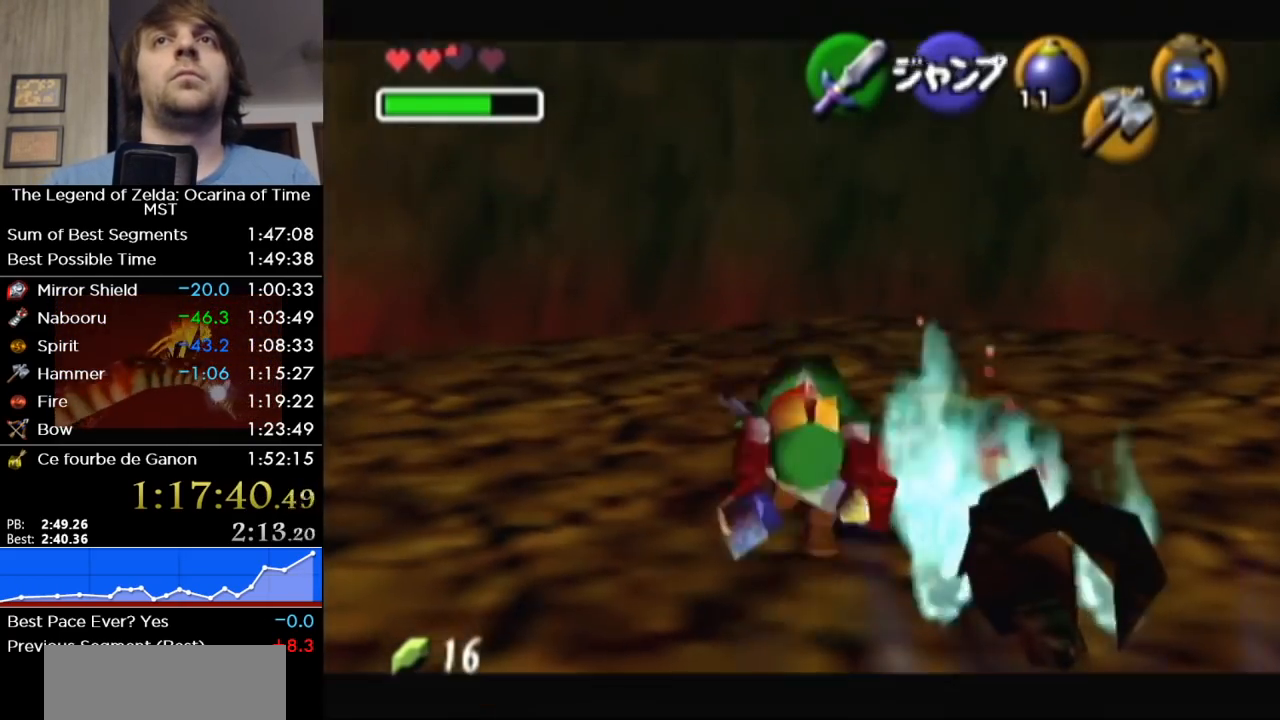
{"buttons": [], "left_stick": "center", "right_stick": "center", "button_events": [[50, "B", "down"], [83, "A", "up"], [267, "B", "up"]]}
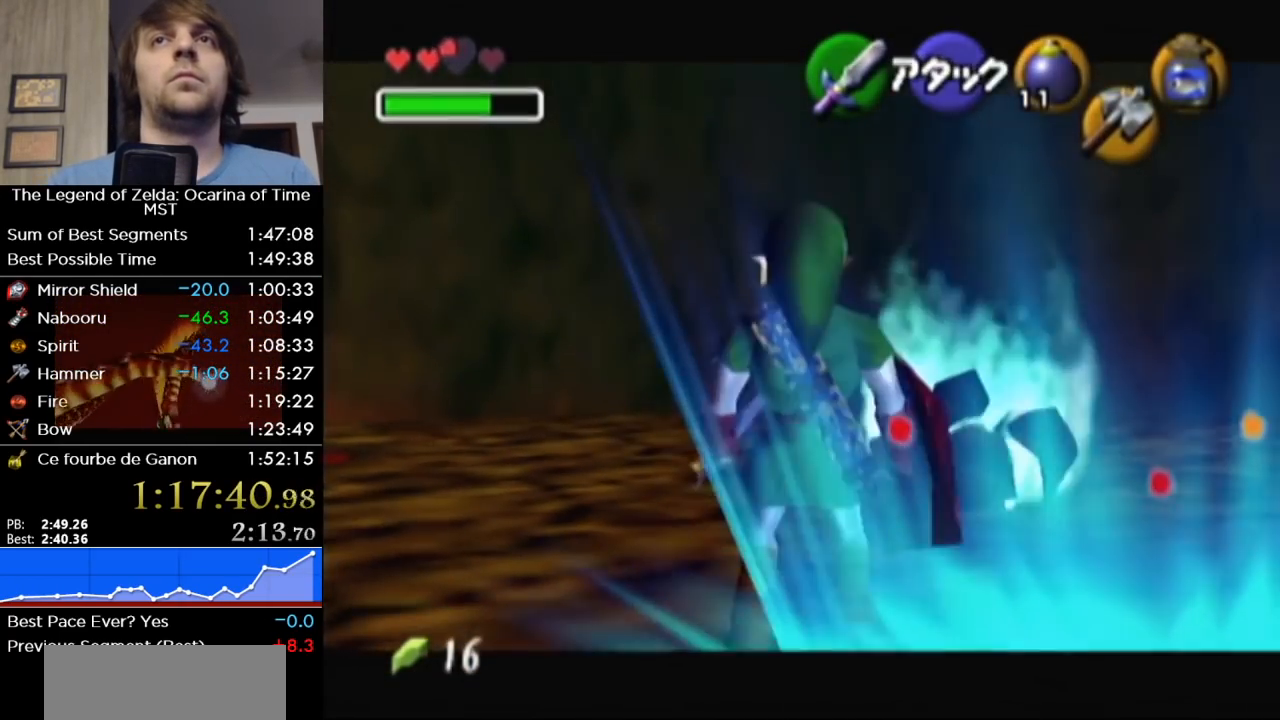
{"buttons": [], "left_stick": "center", "right_stick": "center", "button_events": []}
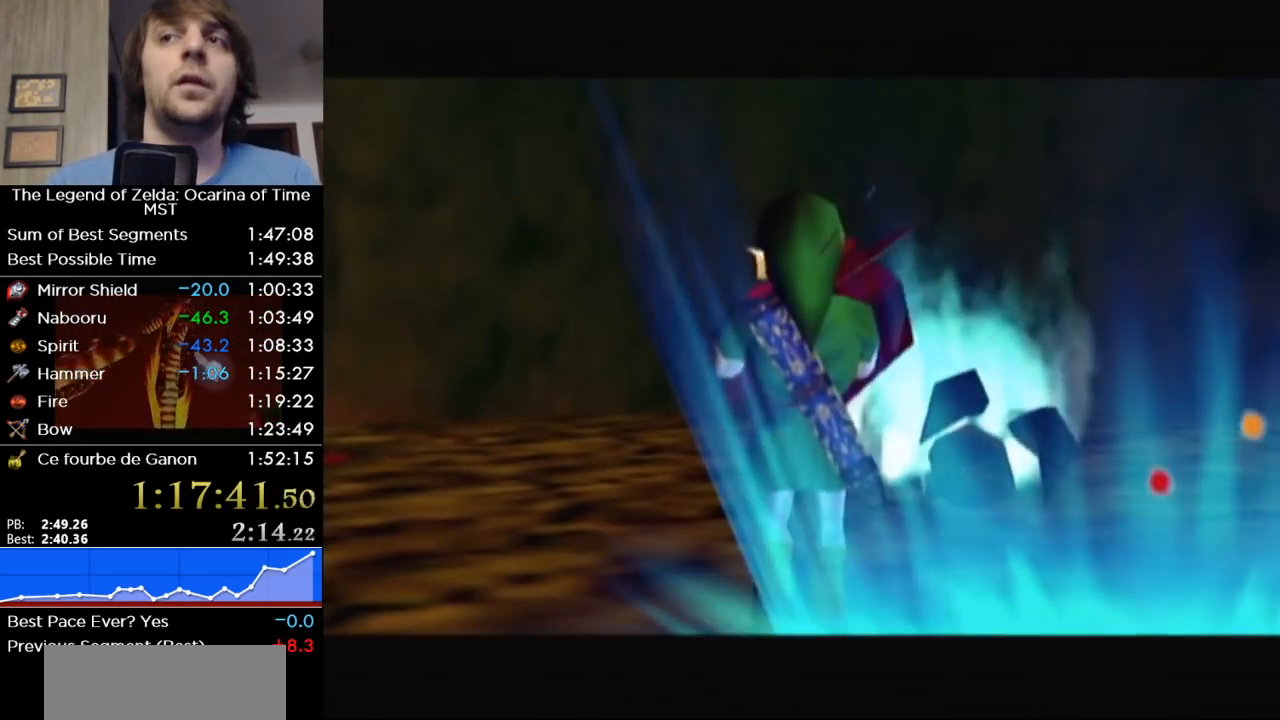
{"buttons": [], "left_stick": "center", "right_stick": "center", "button_events": []}
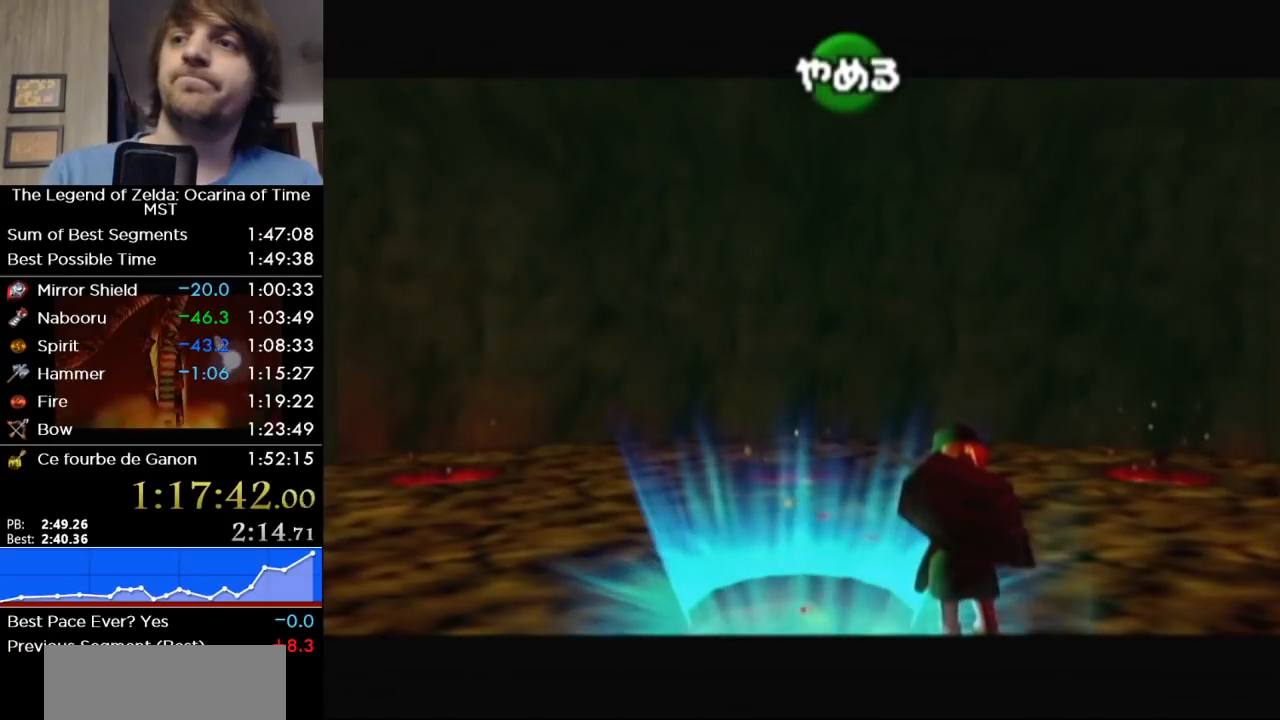
{"buttons": [], "left_stick": "center", "right_stick": "center", "button_events": []}
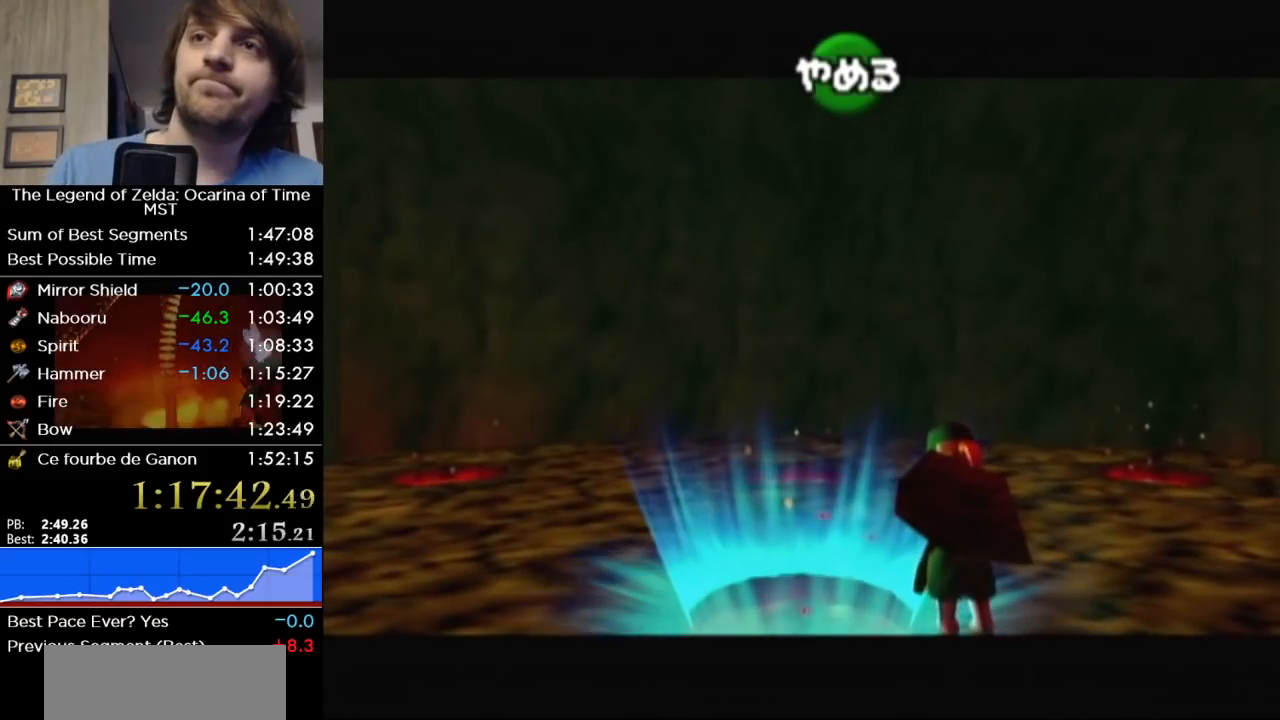
{"buttons": [], "left_stick": "up", "right_stick": "center", "button_events": []}
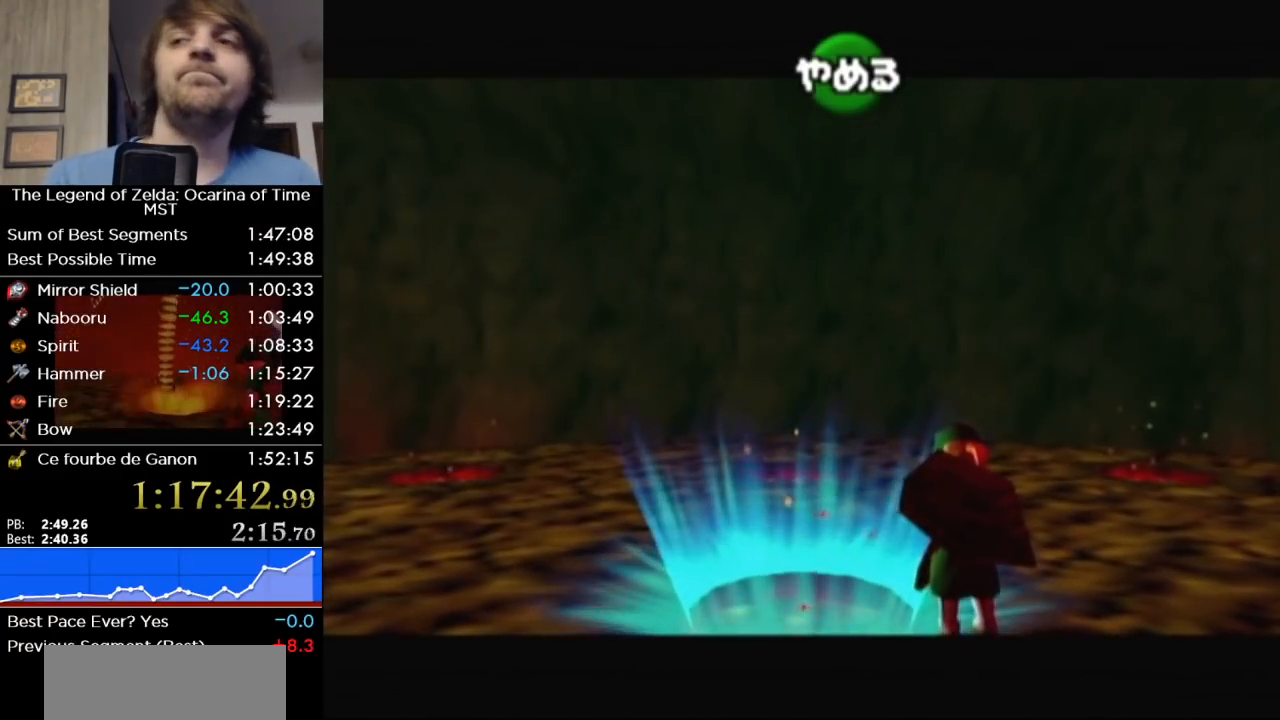
{"buttons": [], "left_stick": "up", "right_stick": "center", "button_events": []}
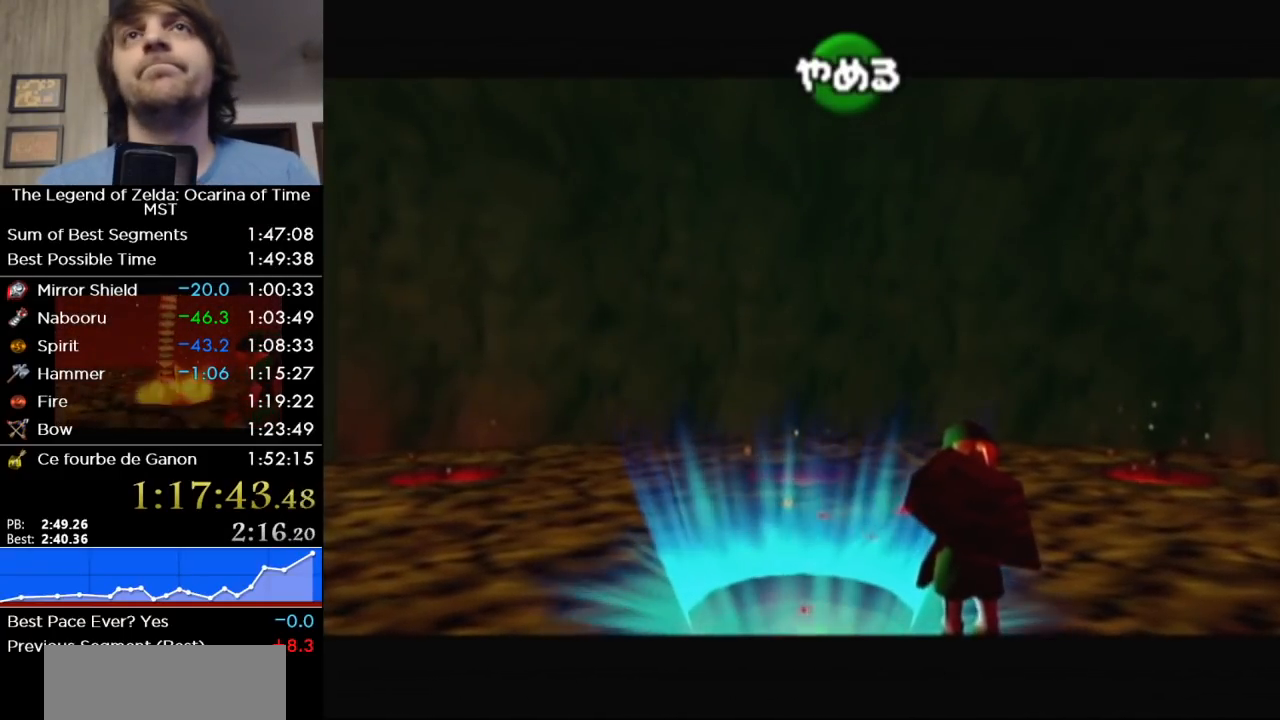
{"buttons": [], "left_stick": "up", "right_stick": "center", "button_events": []}
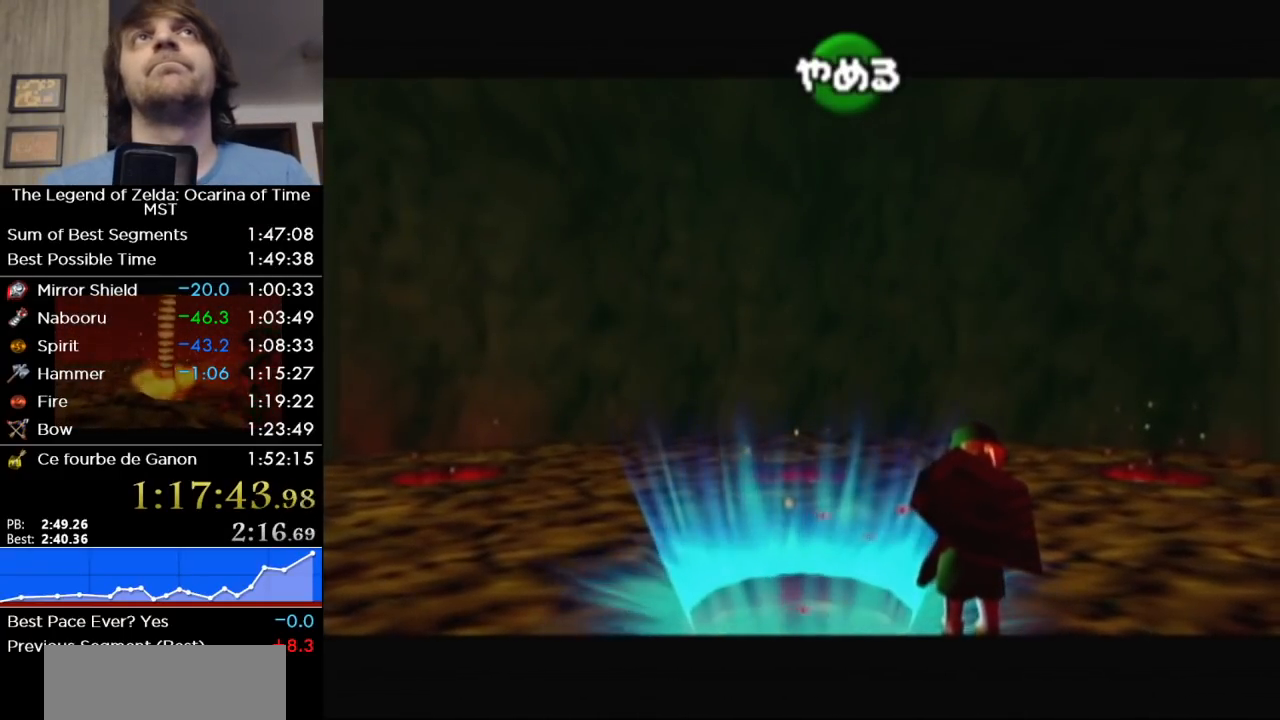
{"buttons": [], "left_stick": "up", "right_stick": "center", "button_events": []}